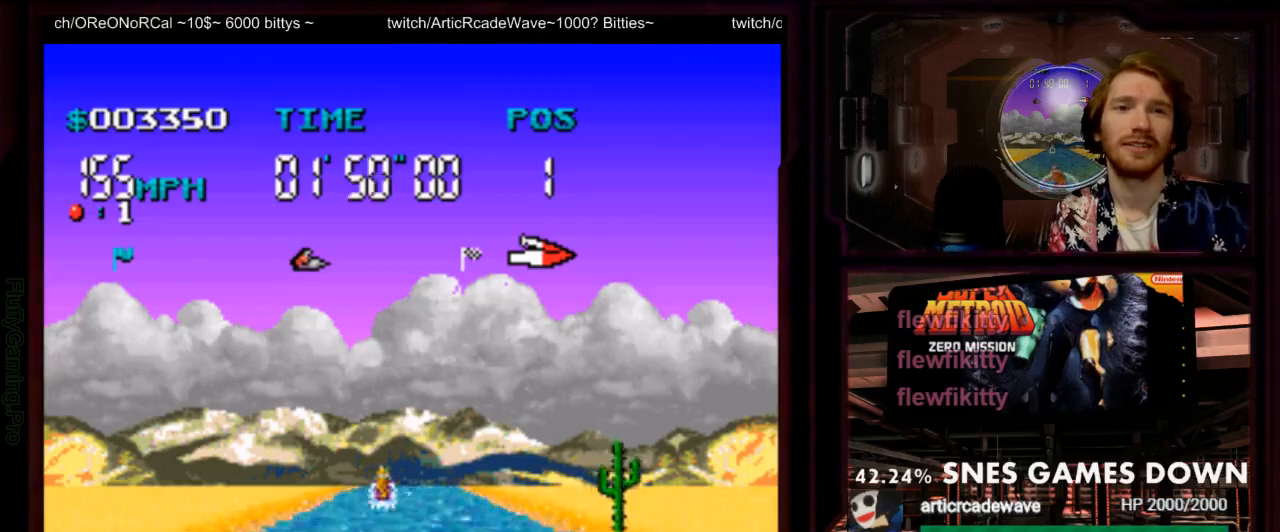
Gameplay with a controller (Nintendo layout); each line is a JSON object with the inputs held at the frame after it. "events" lists button and stick changes between this image and that frame as [ms after this image, input, new state], when the widget could be followed in between. Not read: L1 L3 R3 SELECT START.
{"buttons": ["A"]}
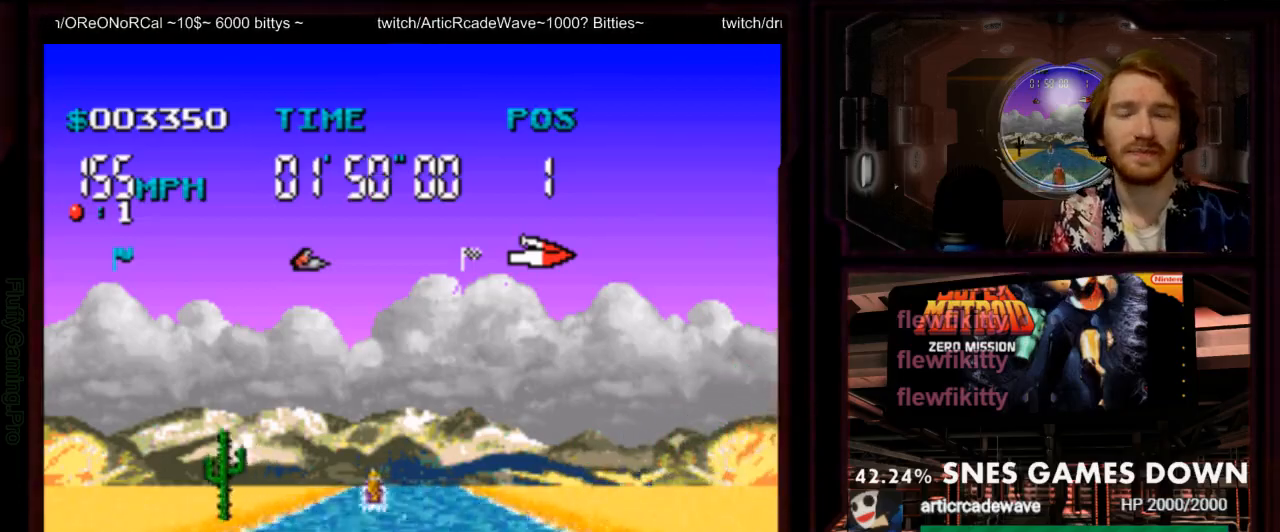
{"buttons": ["A"]}
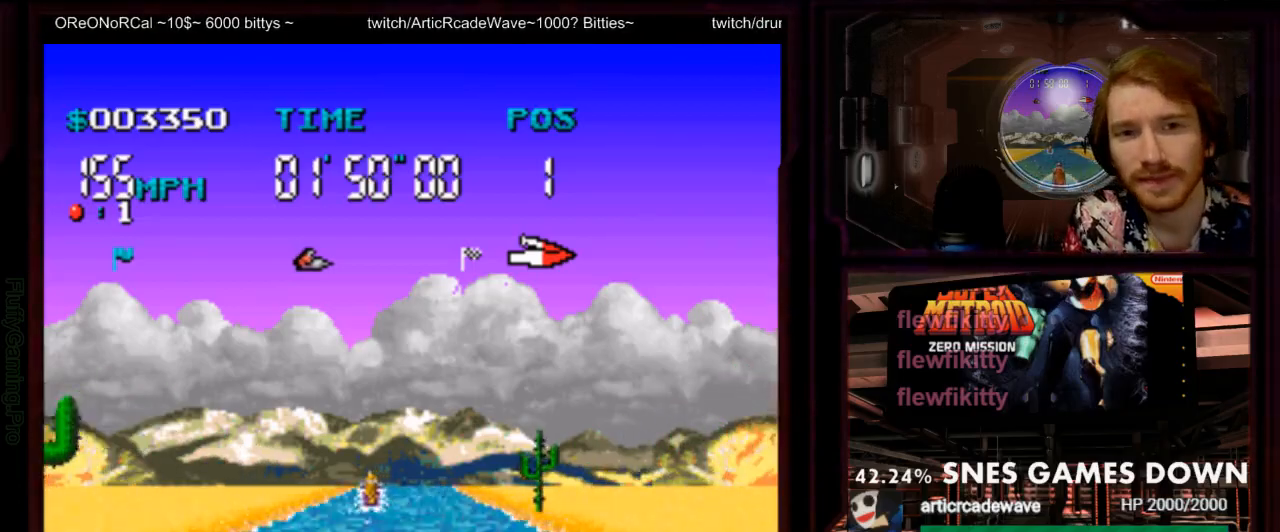
{"buttons": ["A"]}
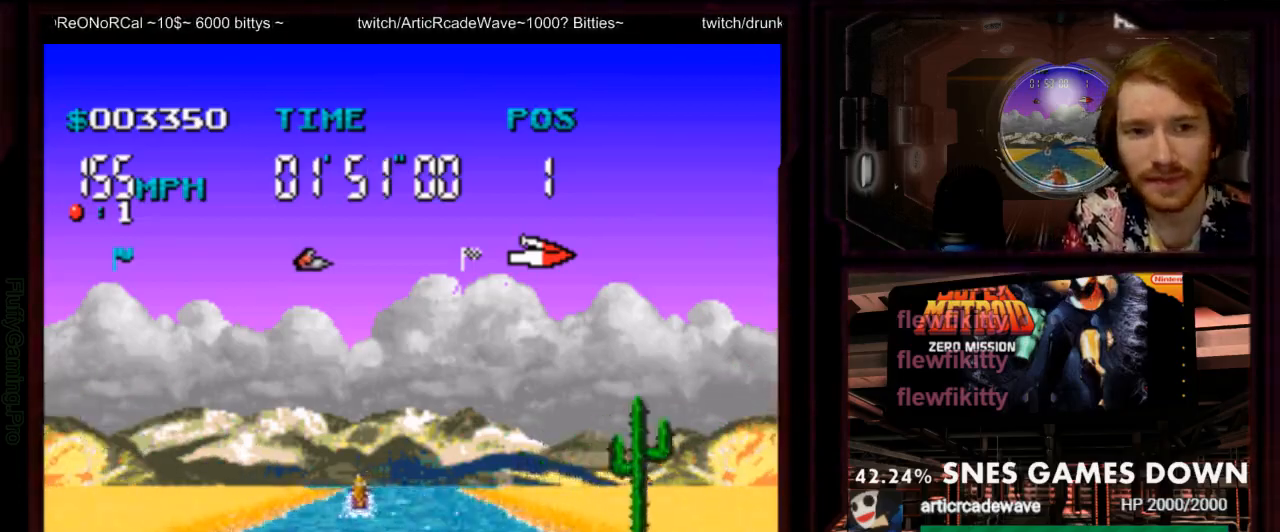
{"buttons": ["A"], "events": [[283, "DPAD_LEFT", "down"], [383, "DPAD_LEFT", "up"]]}